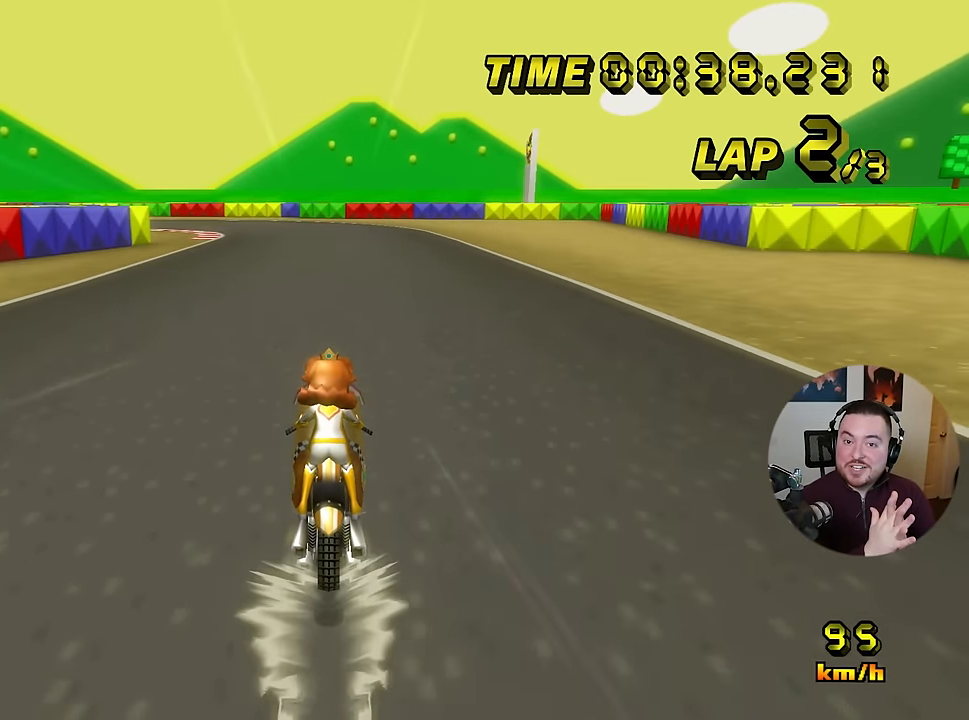
Gameplay with a controller (Nintendo layout); each line is a JSON object with the inputs held at the frame after it. "events" lists button and stick changes between this image and that frame as [ms after this image, input, new state], when the widget could be followed in between. Not read: A B C L3 R3 X Y Z other_buttons.
{"buttons": [], "left_stick": "center", "events": []}
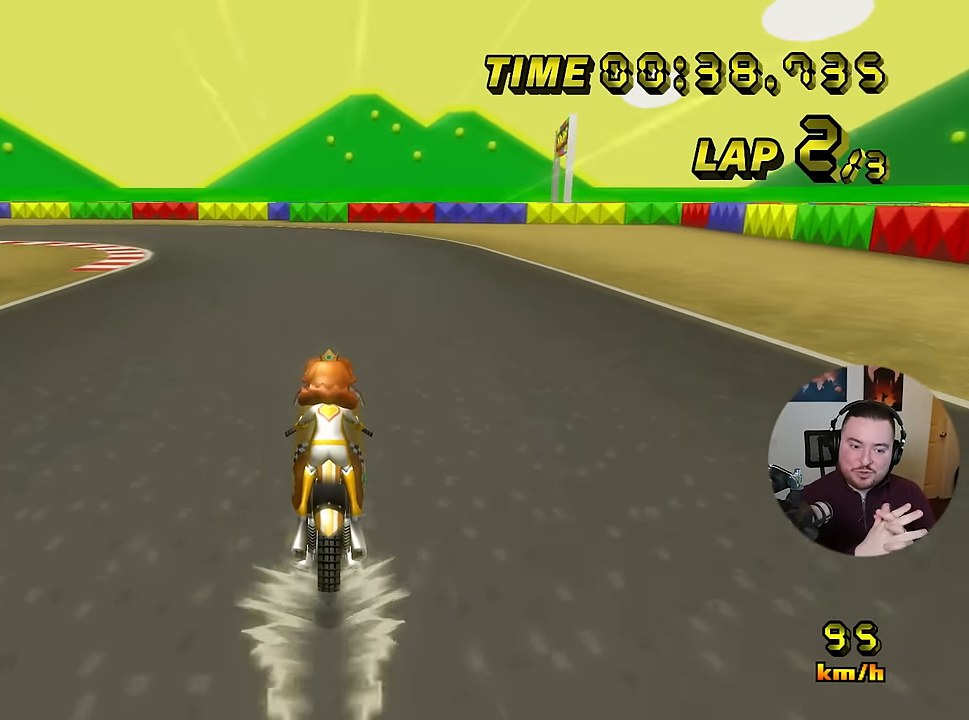
{"buttons": [], "left_stick": "left", "events": [[267, "left_stick", "left"]]}
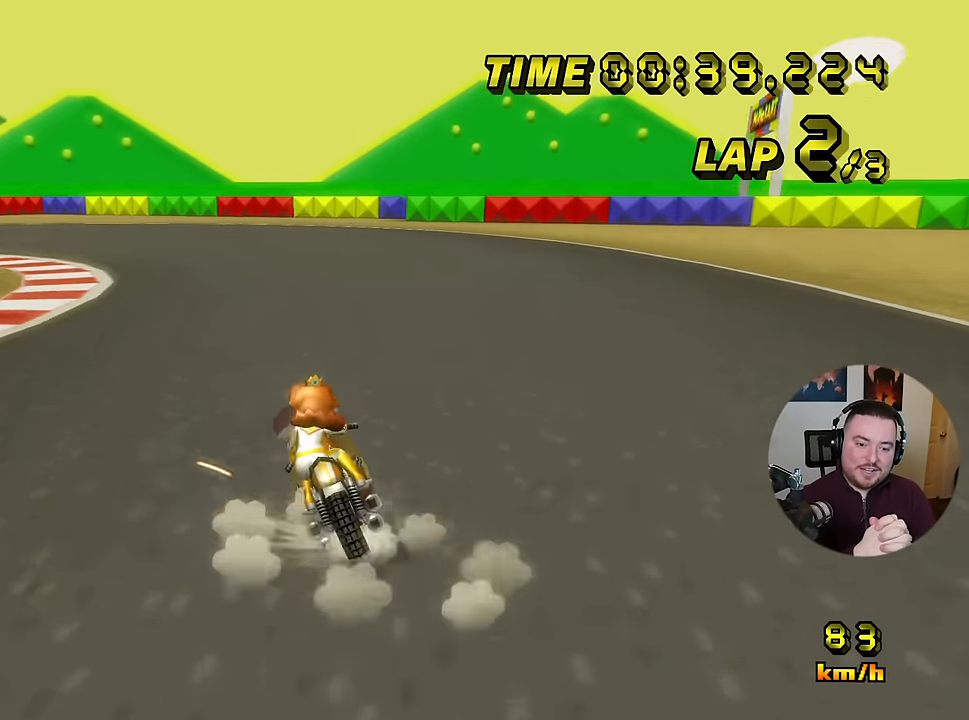
{"buttons": [], "left_stick": "left", "events": [[234, "left_stick", "up-left"], [434, "left_stick", "left"]]}
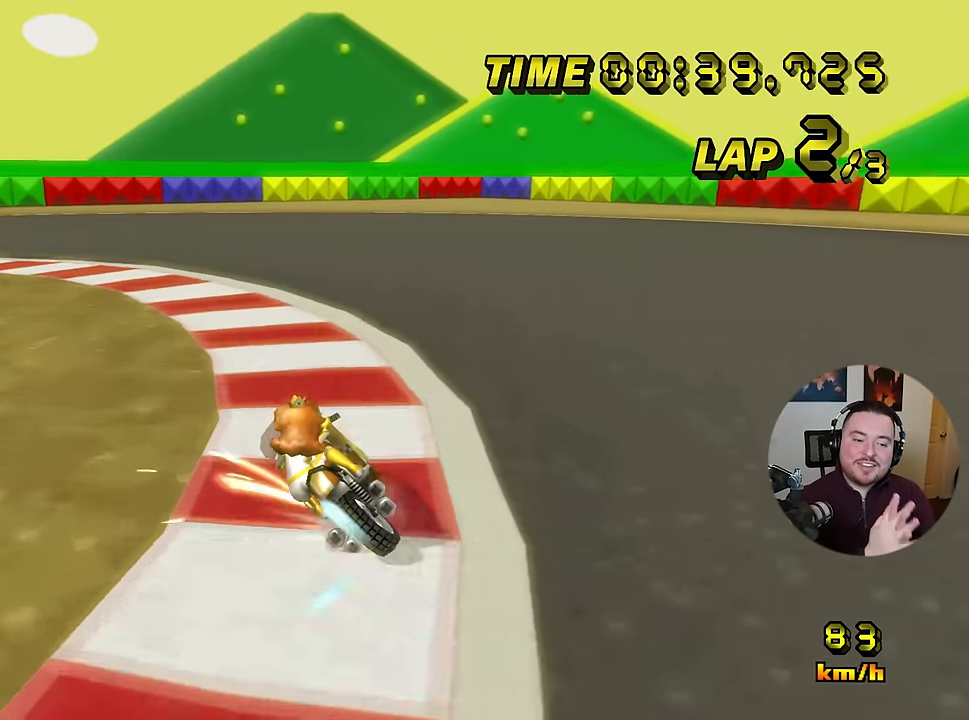
{"buttons": [], "left_stick": "left", "events": []}
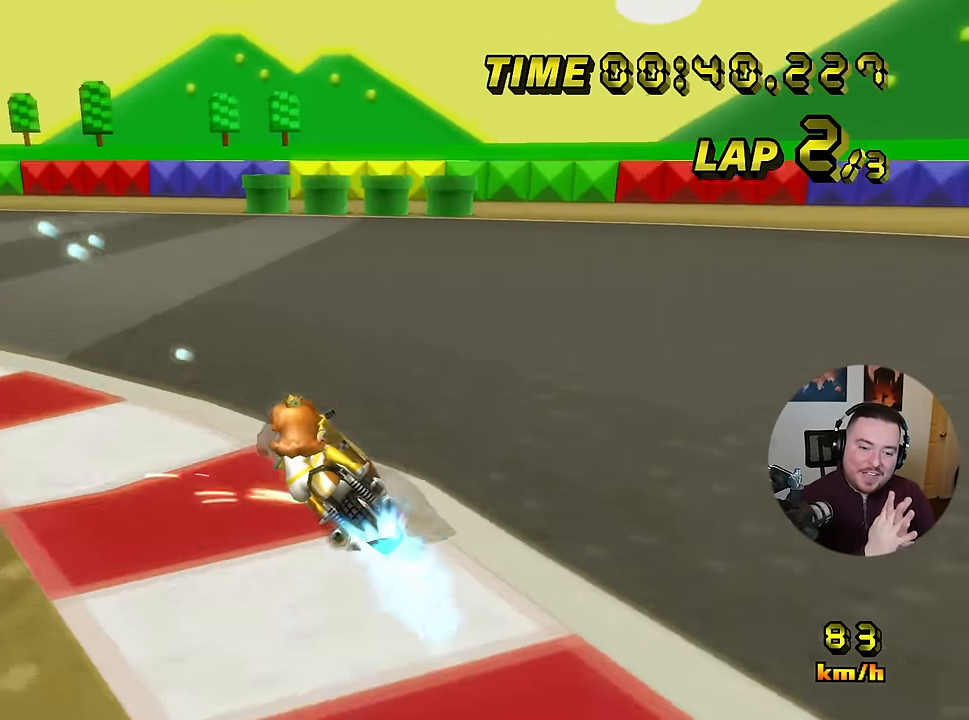
{"buttons": [], "left_stick": "left", "events": []}
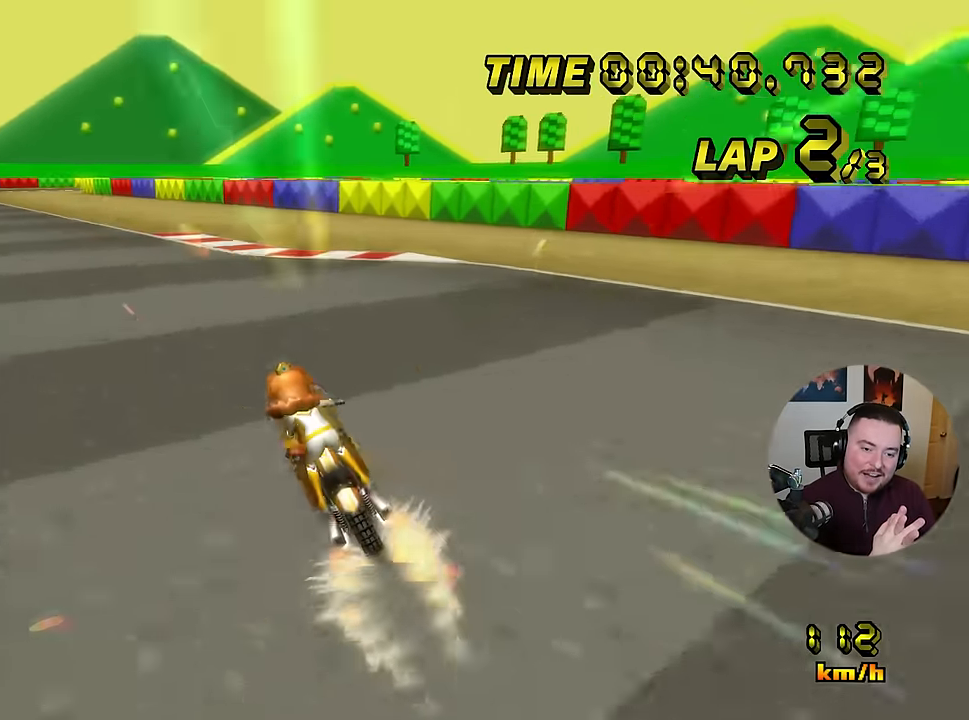
{"buttons": [], "left_stick": "center", "events": [[451, "left_stick", "center"]]}
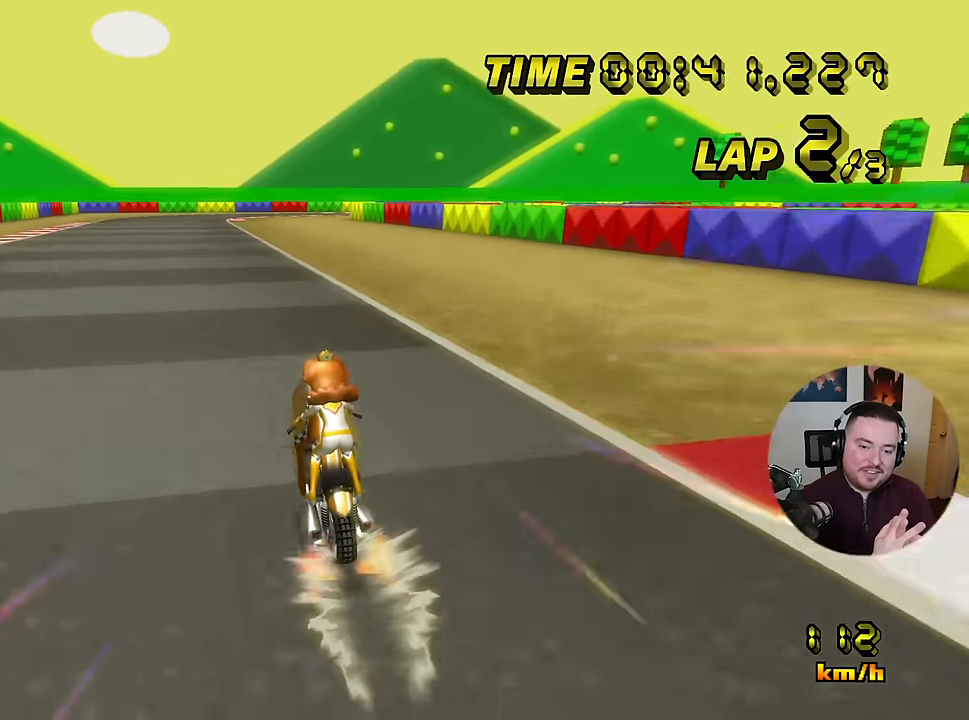
{"buttons": [], "left_stick": "center", "events": []}
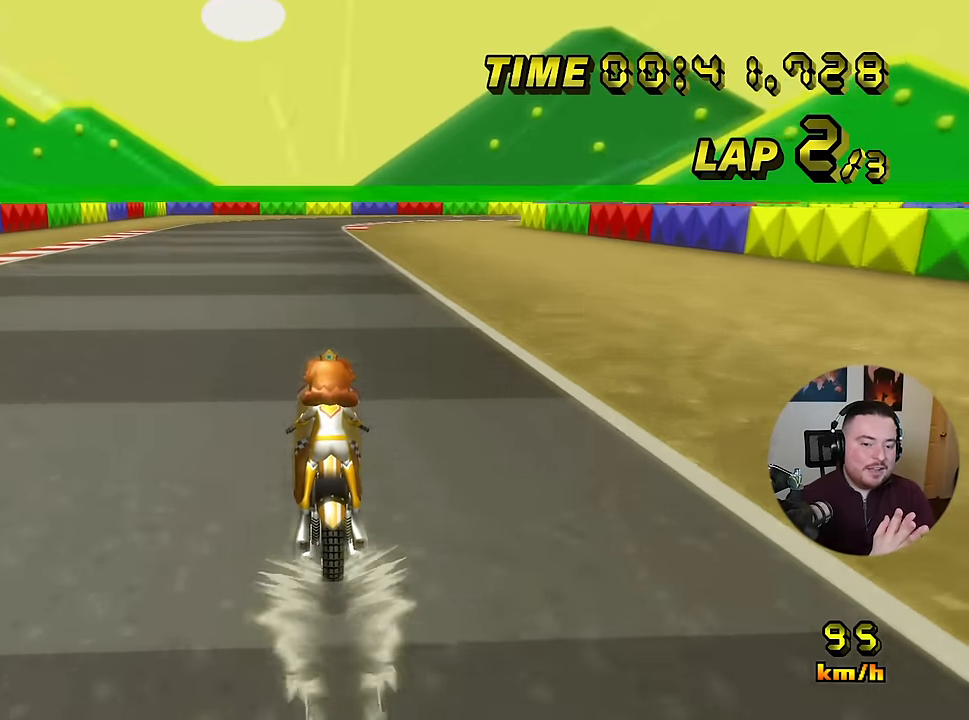
{"buttons": [], "left_stick": "center", "events": []}
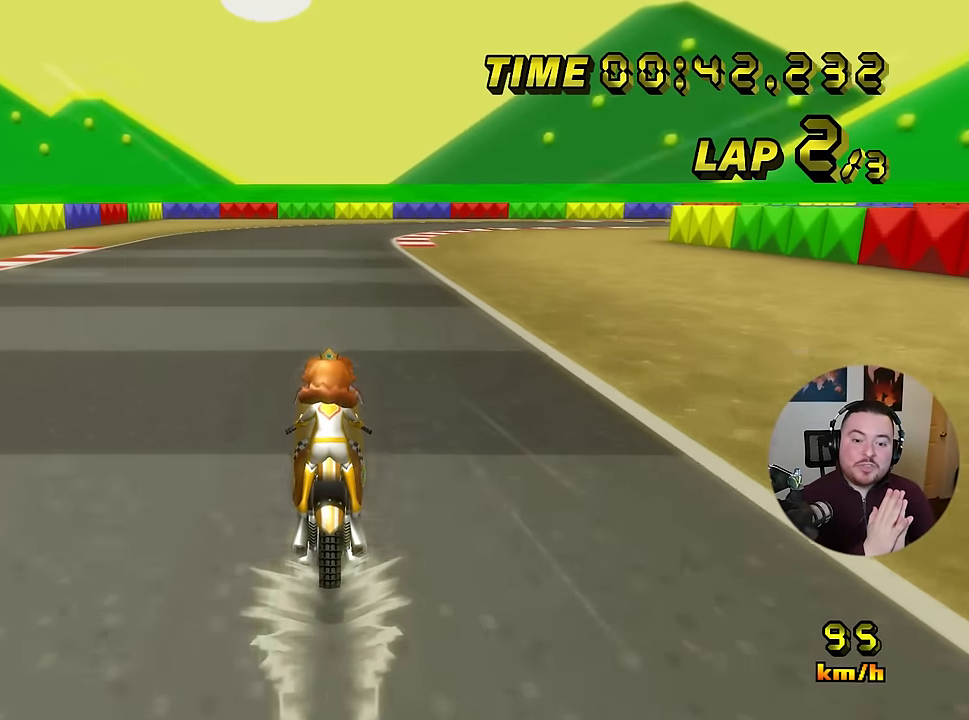
{"buttons": [], "left_stick": "right", "events": [[217, "left_stick", "right"]]}
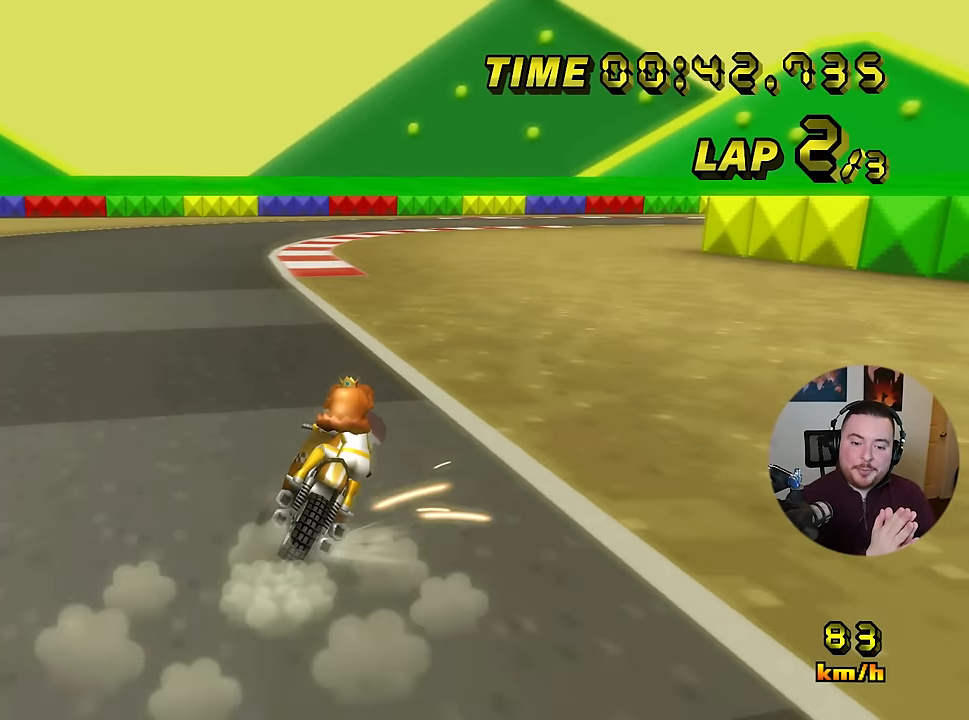
{"buttons": [], "left_stick": "right", "events": []}
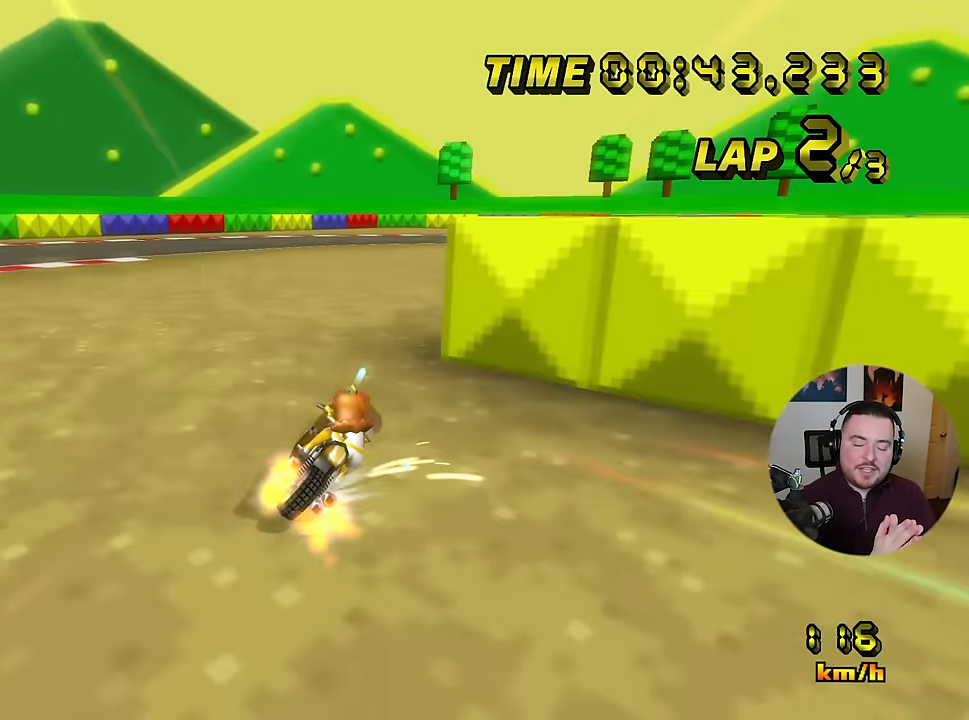
{"buttons": [], "left_stick": "right", "events": []}
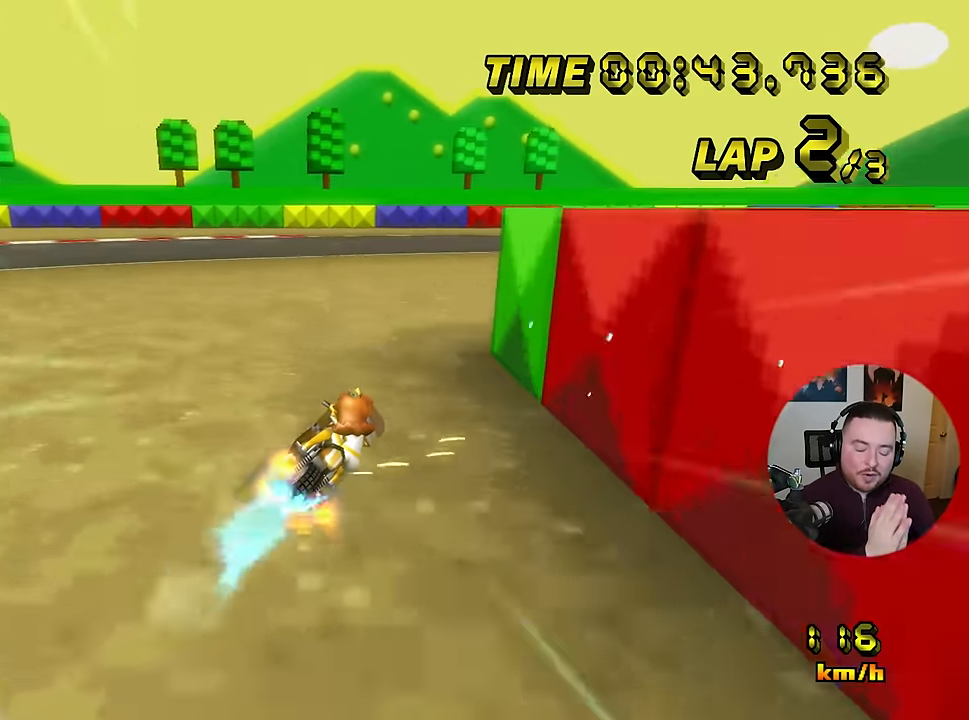
{"buttons": [], "left_stick": "up-right", "events": [[367, "left_stick", "up-right"]]}
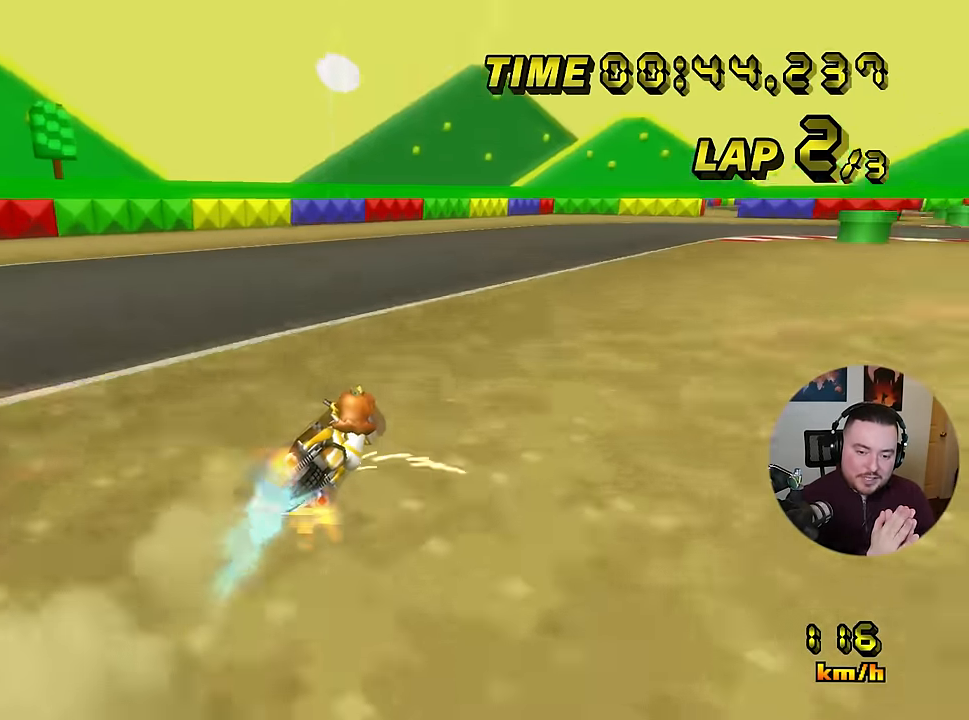
{"buttons": [], "left_stick": "center", "events": [[100, "left_stick", "right"], [500, "left_stick", "center"]]}
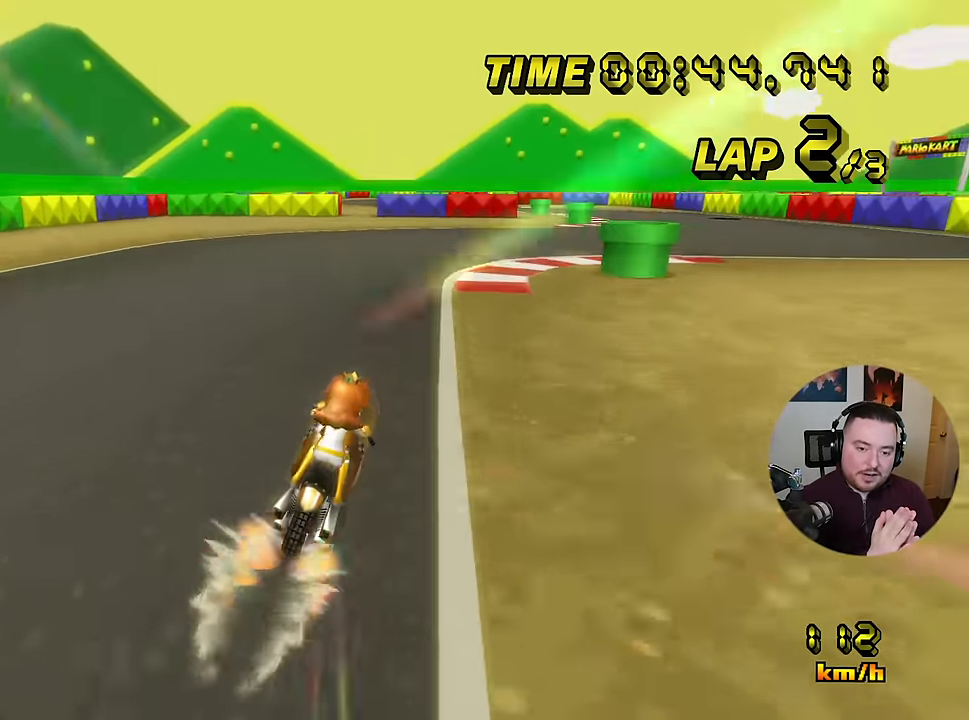
{"buttons": [], "left_stick": "right", "events": [[251, "left_stick", "up-right"], [301, "left_stick", "right"]]}
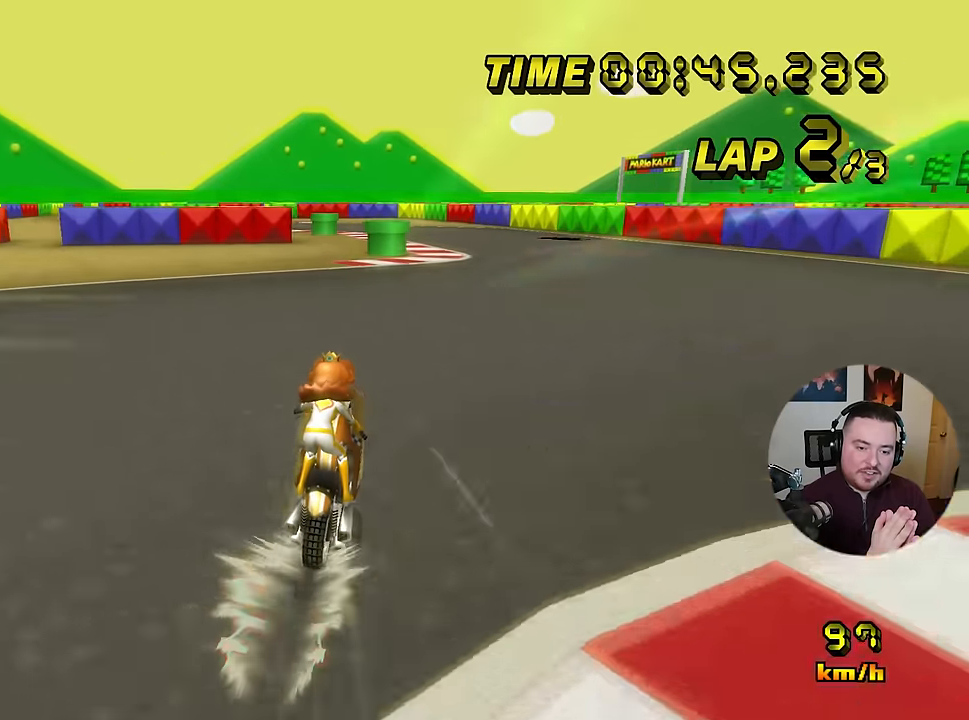
{"buttons": [], "left_stick": "center", "events": [[133, "left_stick", "center"]]}
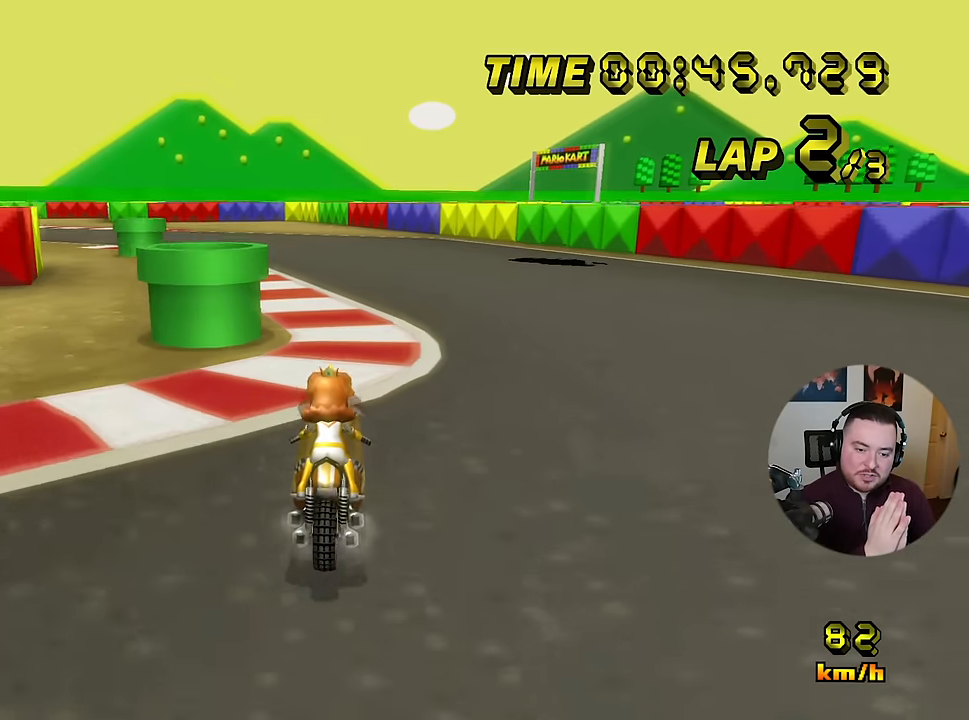
{"buttons": [], "left_stick": "right", "events": [[134, "left_stick", "up-left"], [484, "left_stick", "right"]]}
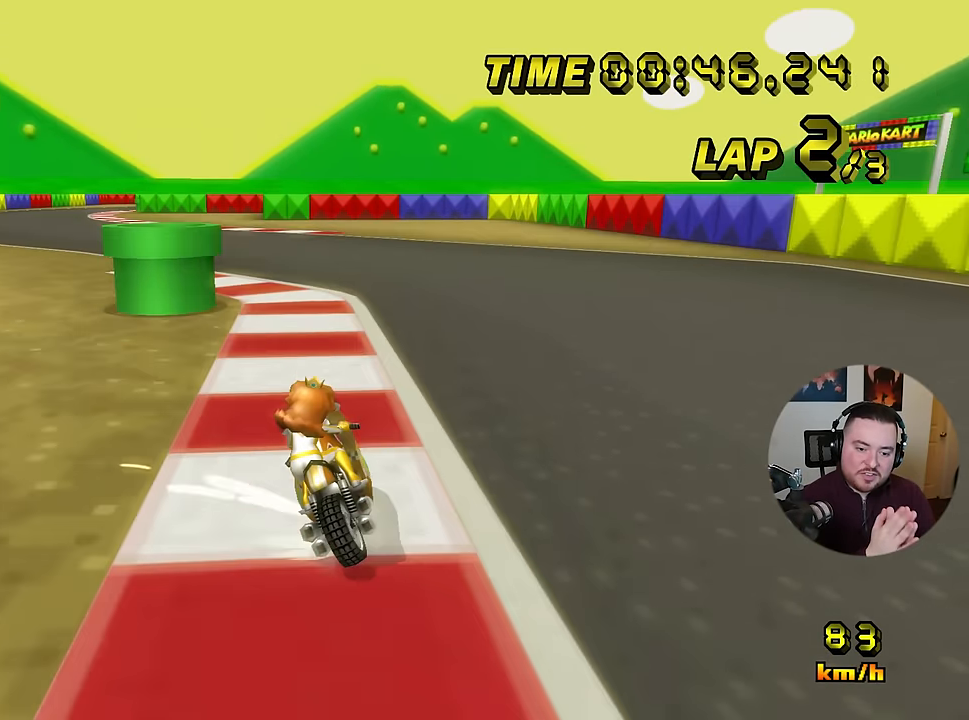
{"buttons": [], "left_stick": "up-left", "events": [[217, "left_stick", "up-left"]]}
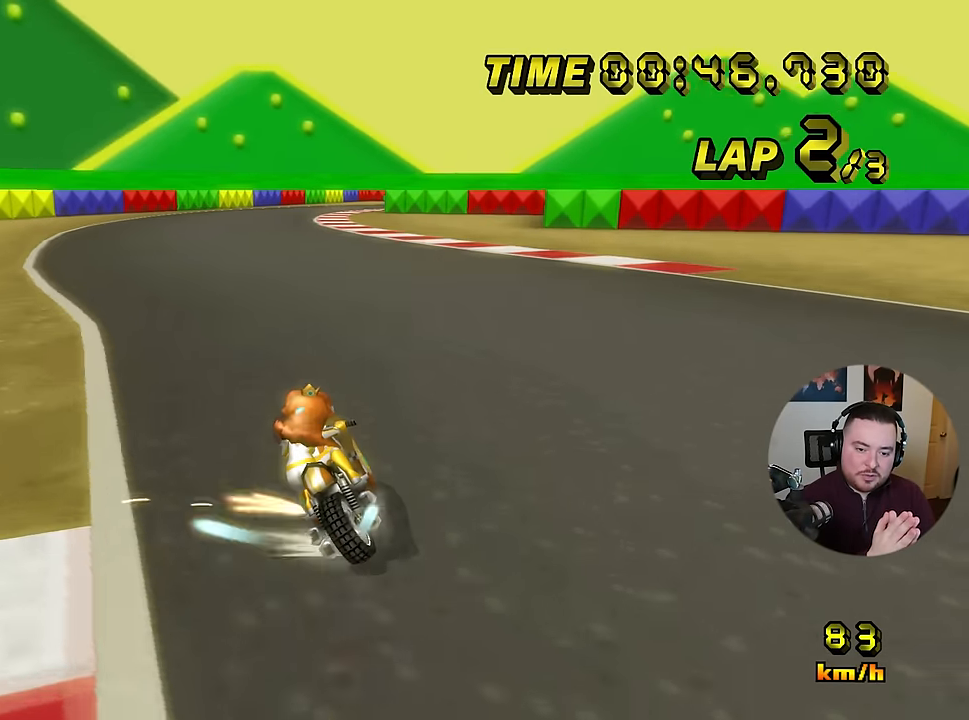
{"buttons": [], "left_stick": "right", "events": [[301, "left_stick", "right"]]}
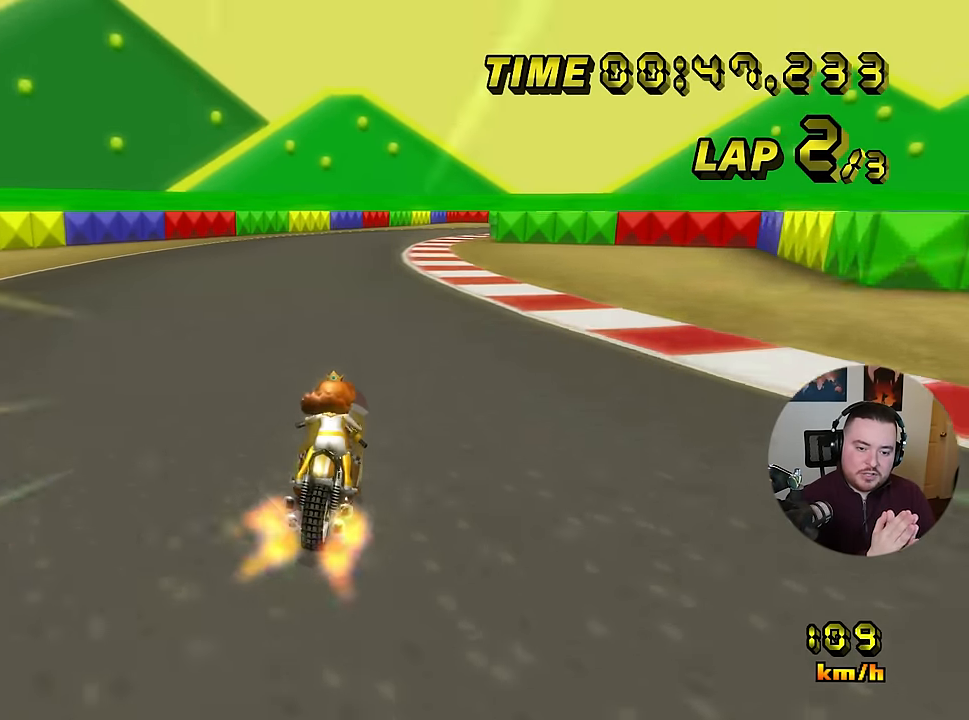
{"buttons": [], "left_stick": "center", "events": [[400, "left_stick", "center"]]}
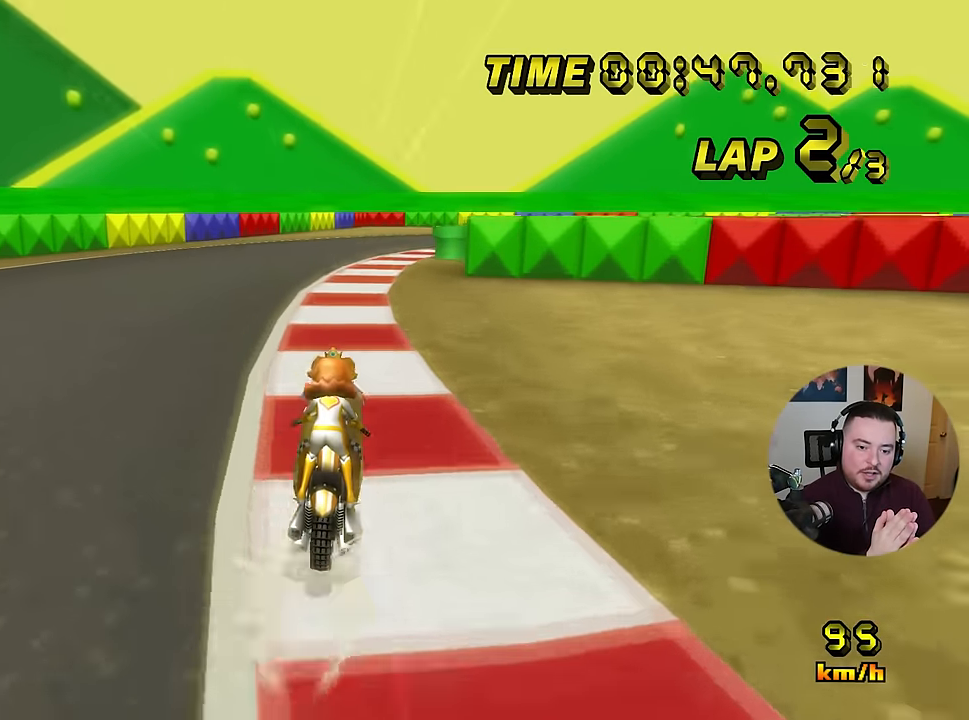
{"buttons": [], "left_stick": "center", "events": []}
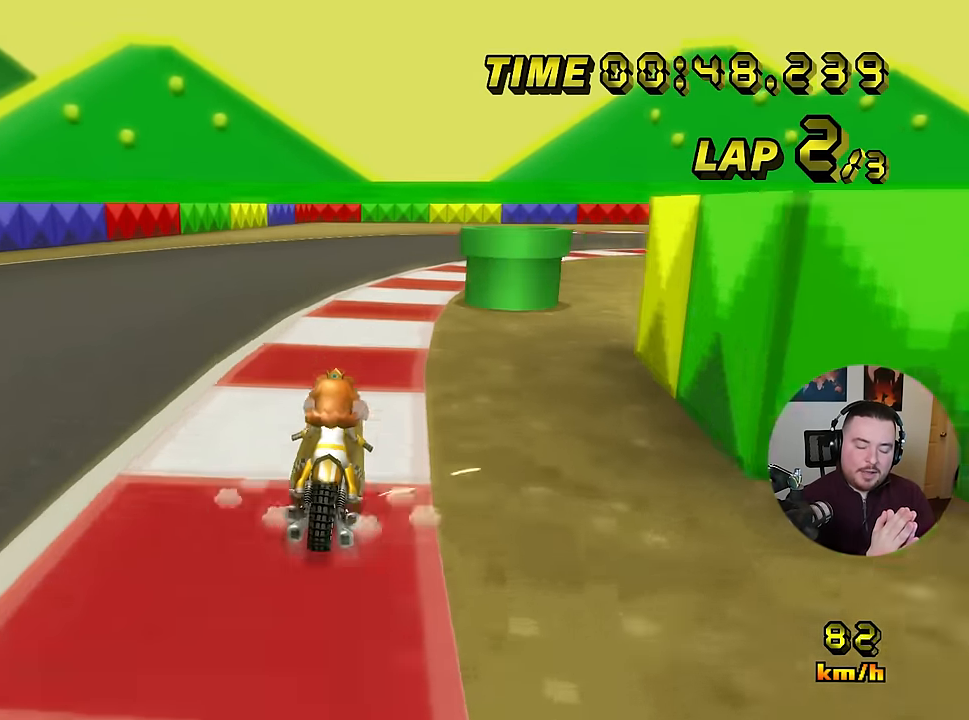
{"buttons": [], "left_stick": "up-right", "events": [[67, "left_stick", "up-right"]]}
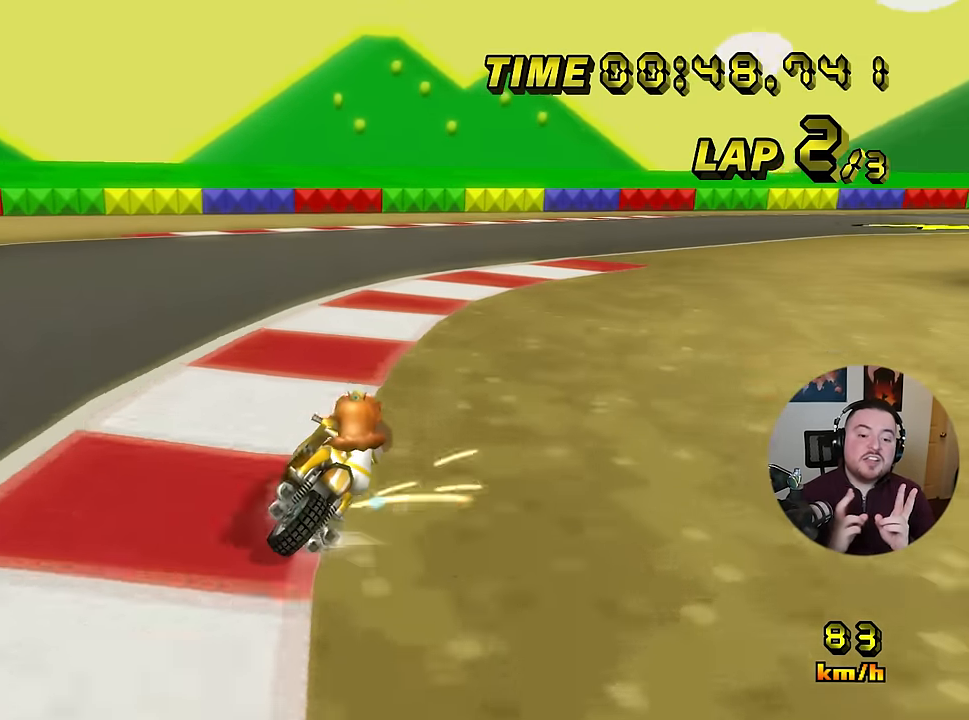
{"buttons": [], "left_stick": "up-right", "events": []}
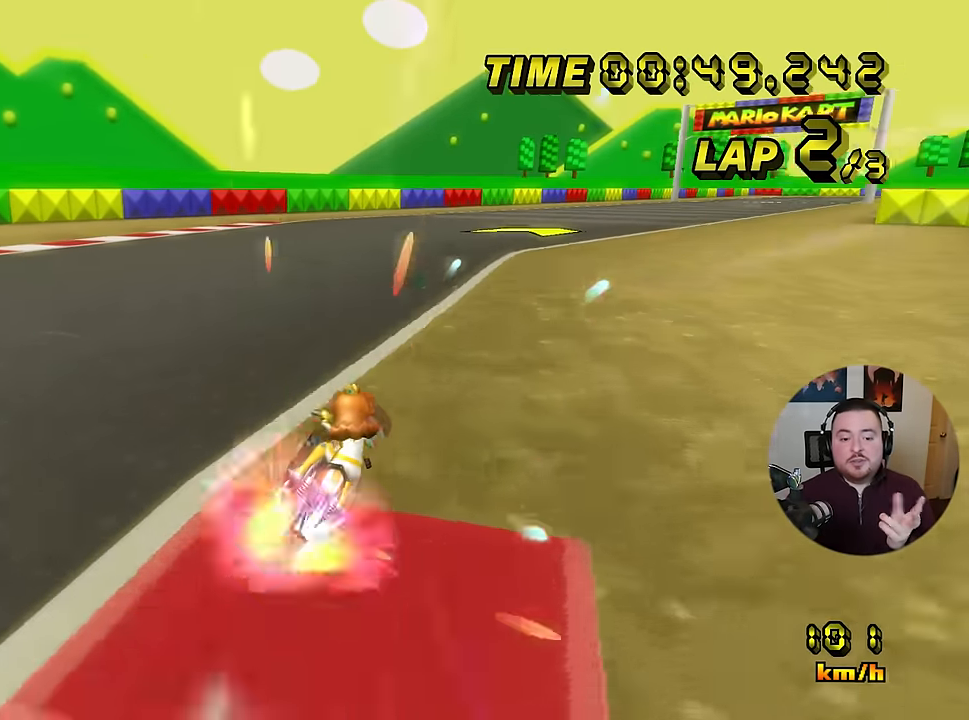
{"buttons": [], "left_stick": "up-right", "events": []}
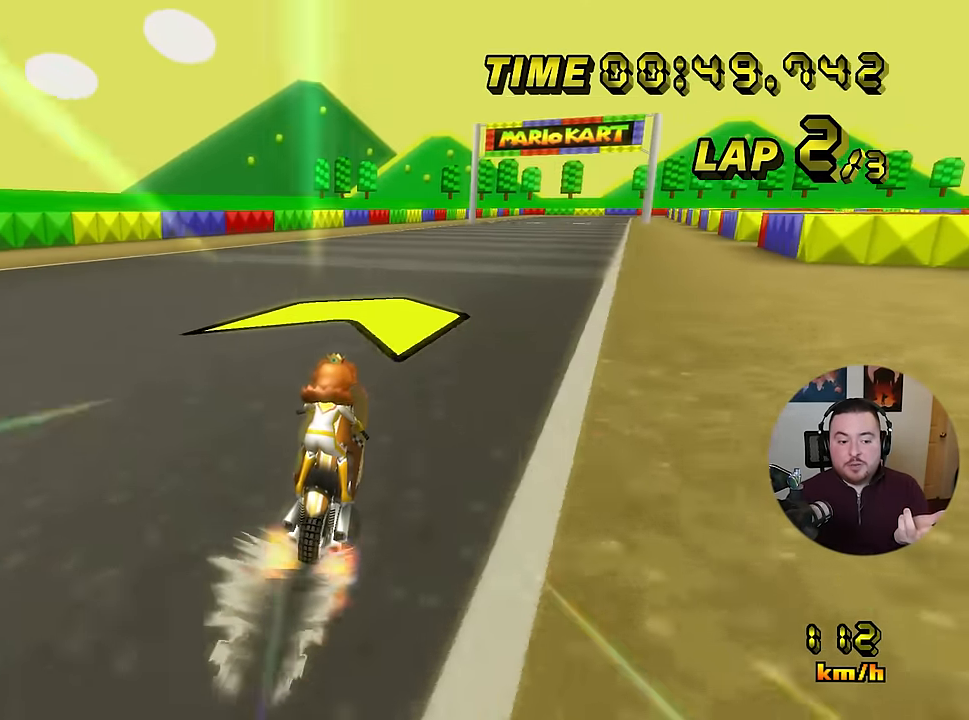
{"buttons": [], "left_stick": "up-right", "events": [[217, "left_stick", "center"], [484, "left_stick", "up-right"]]}
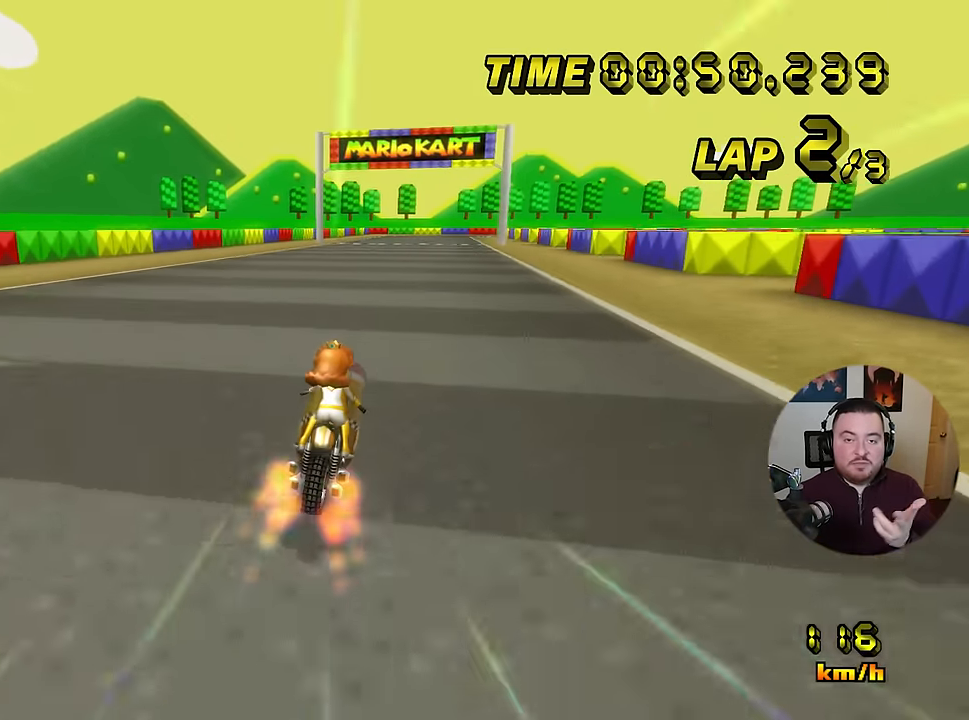
{"buttons": [], "left_stick": "left", "events": [[150, "left_stick", "center"], [383, "left_stick", "left"]]}
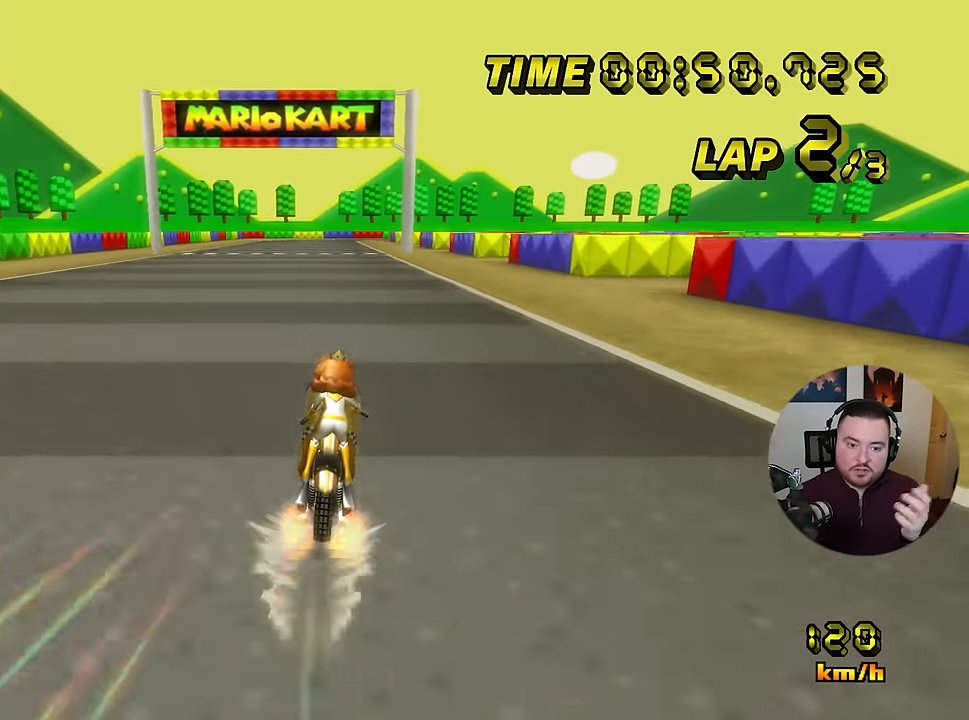
{"buttons": [], "left_stick": "left", "events": [[216, "left_stick", "center"], [433, "left_stick", "left"]]}